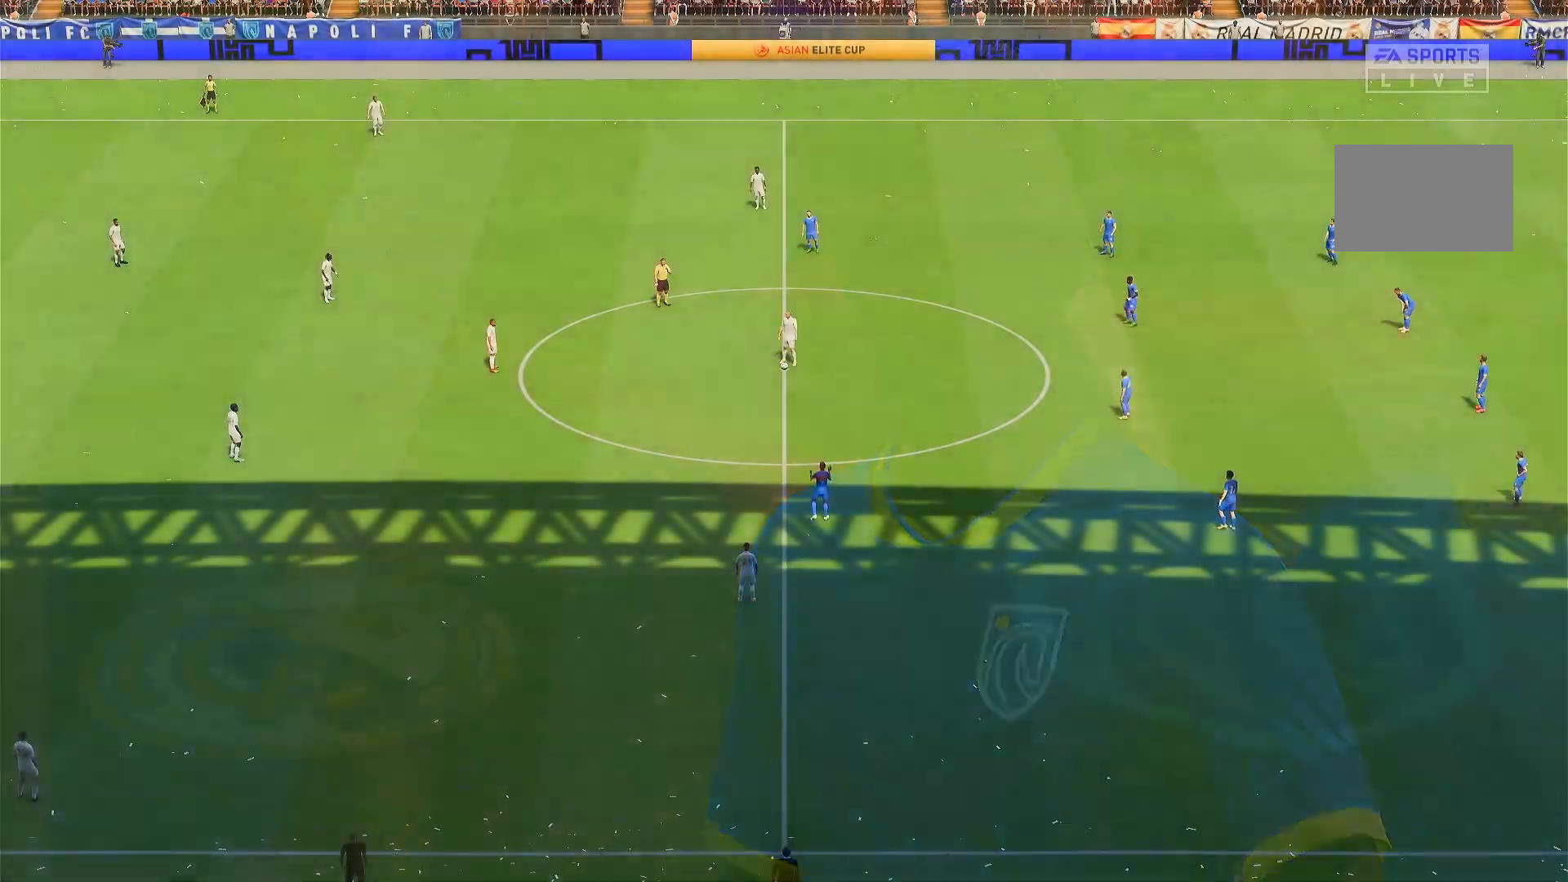
Gameplay with a controller (PlayStation layout); each line is a JSON object with the inputs held at the frame after it (dt_ms = milliseconds from this image to that frame). "events" lists button and stick changes between this image and that frame as [ms after this image, input, new state], when the widget could be followed in between. Not read: L3 R3.
{"dt_ms": 500, "buttons": [], "left_stick": "center", "right_stick": "center", "events": []}
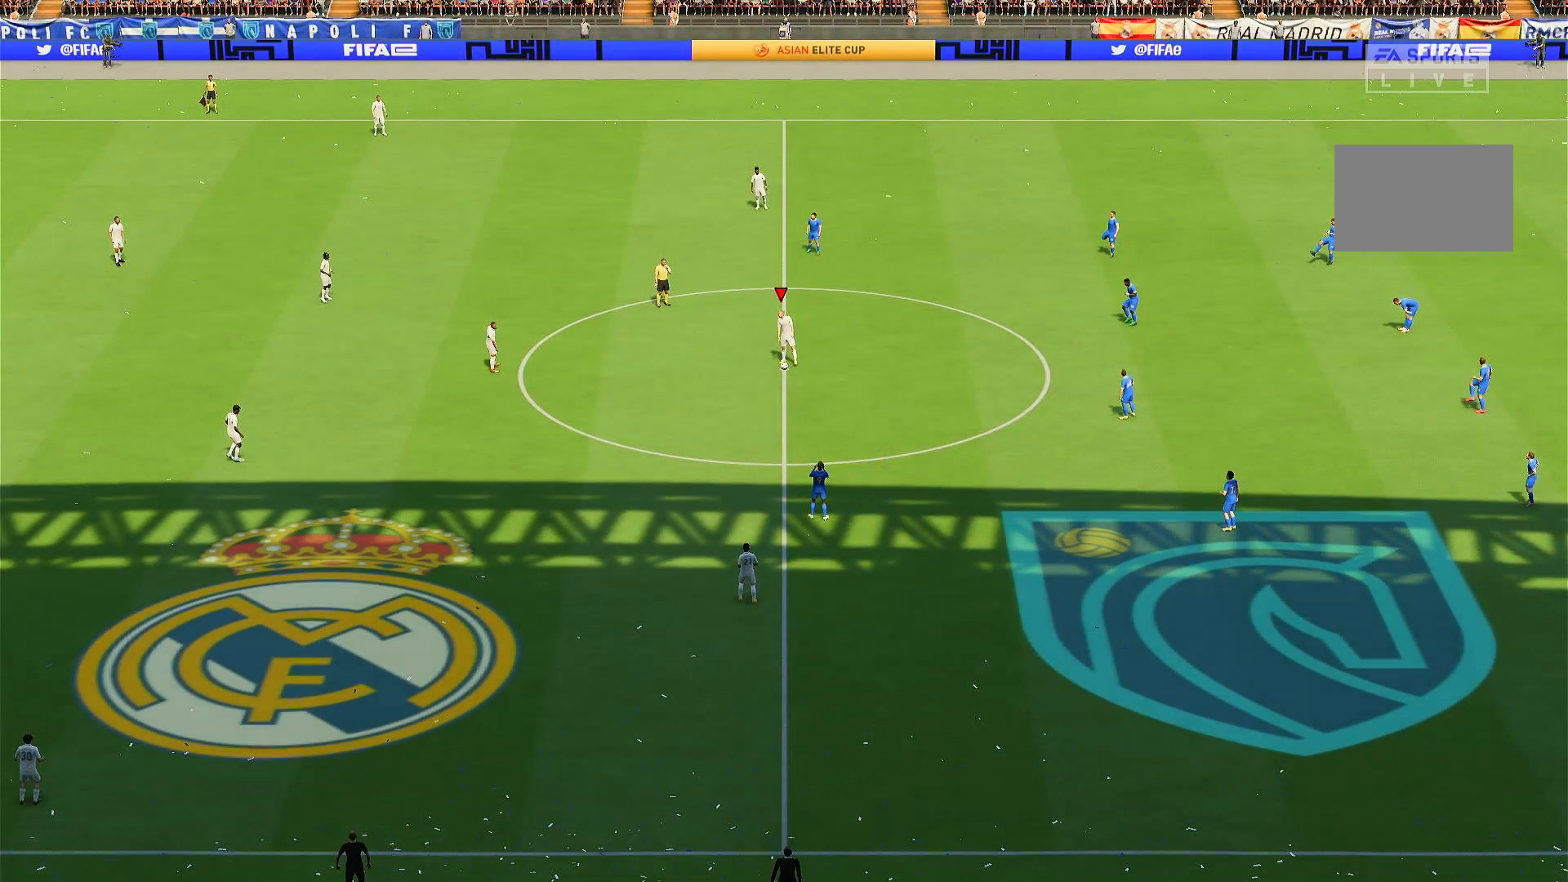
{"dt_ms": 500, "buttons": [], "left_stick": "center", "right_stick": "center", "events": []}
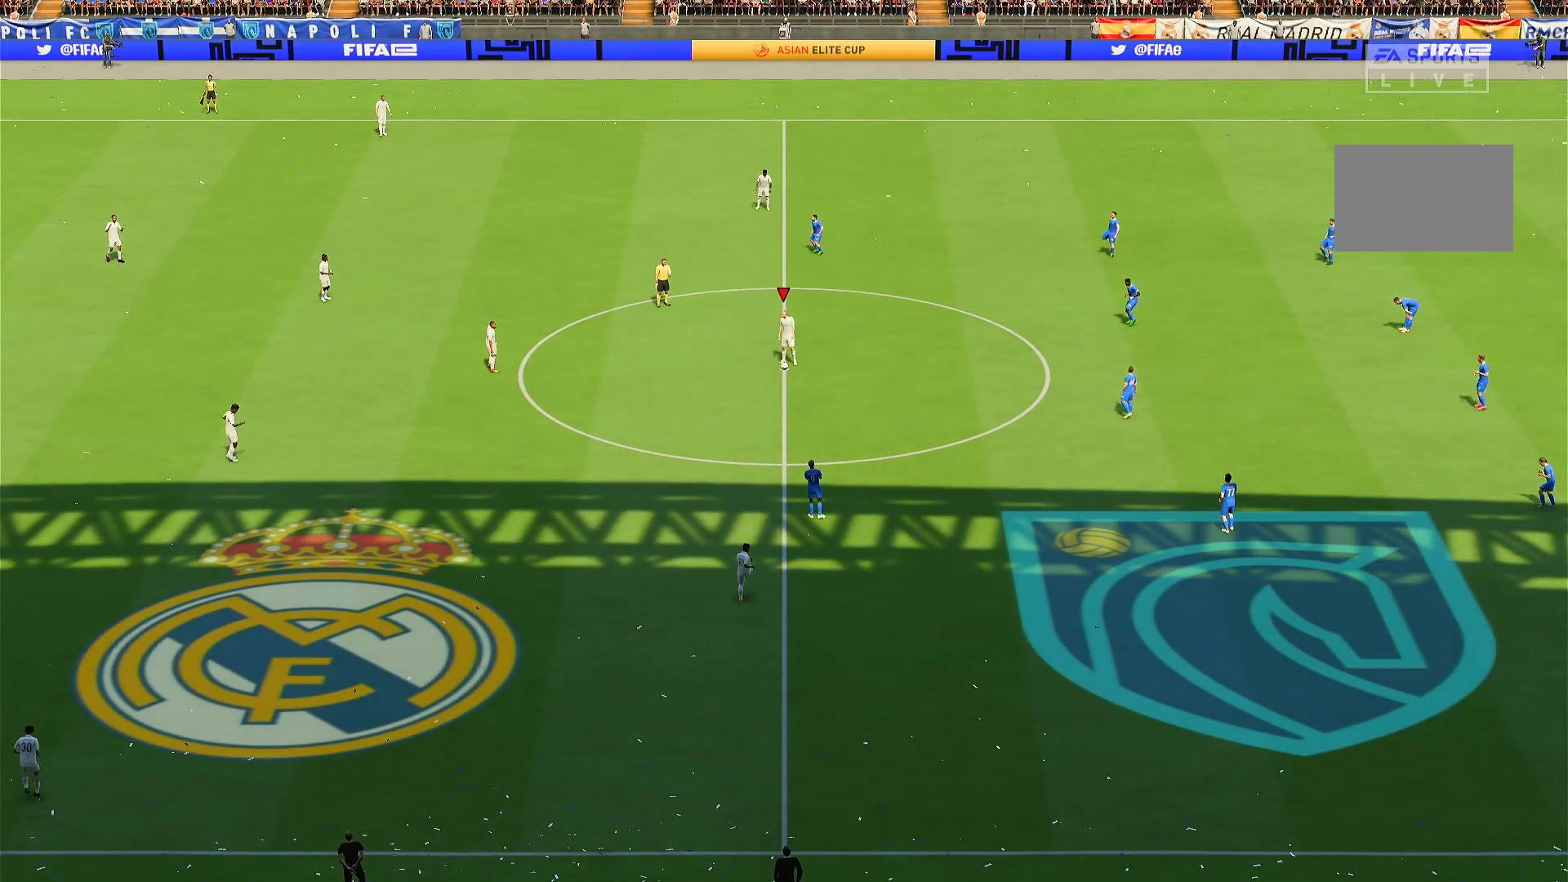
{"dt_ms": 500, "buttons": [], "left_stick": "center", "right_stick": "center", "events": []}
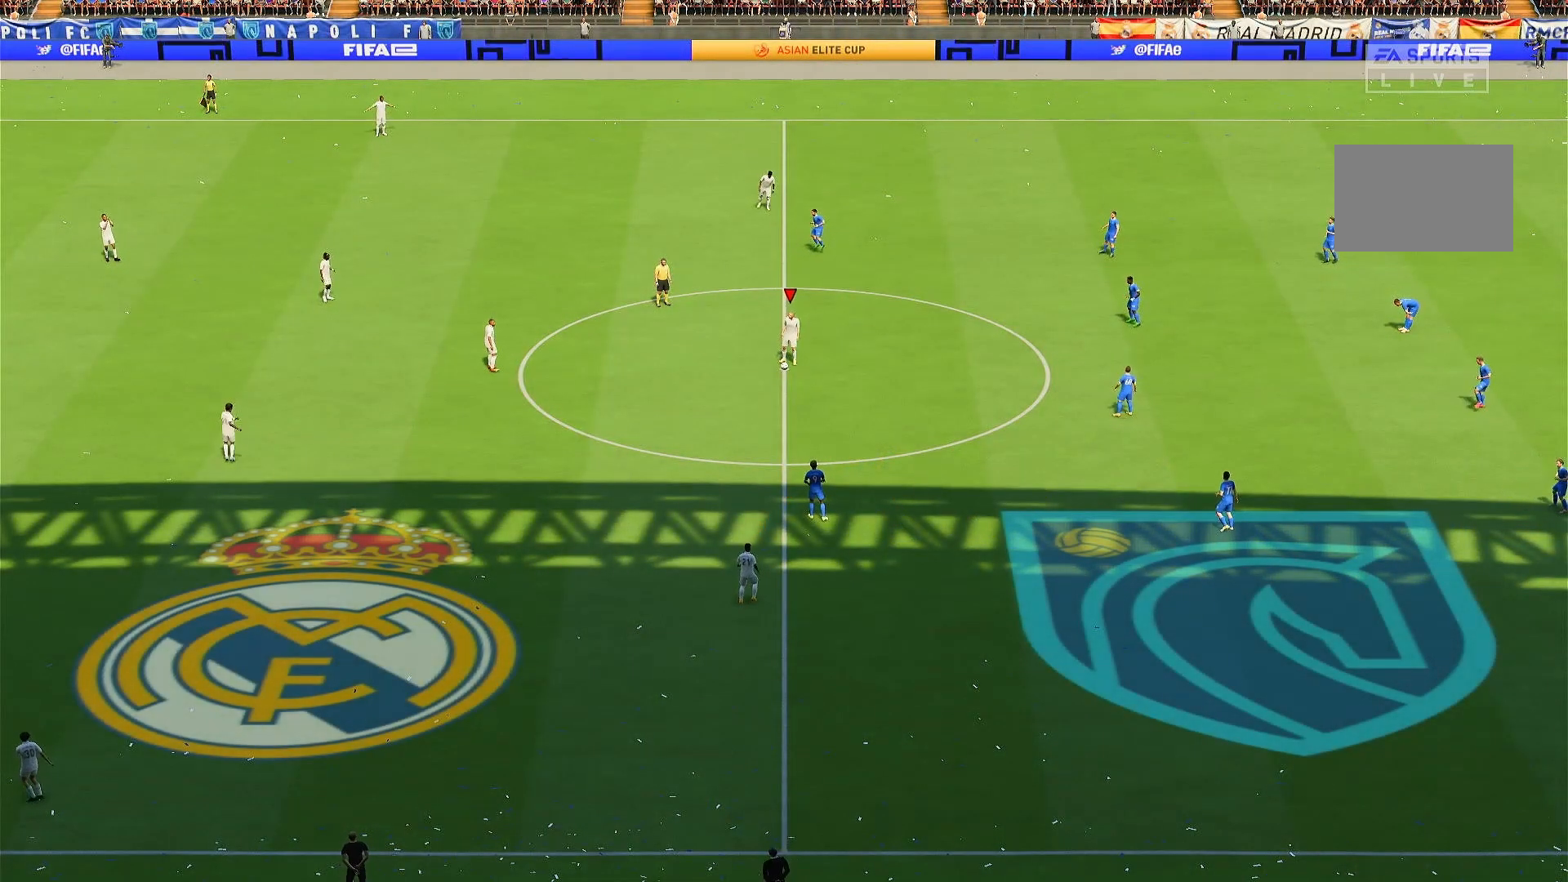
{"dt_ms": 500, "buttons": [], "left_stick": "center", "right_stick": "center", "events": []}
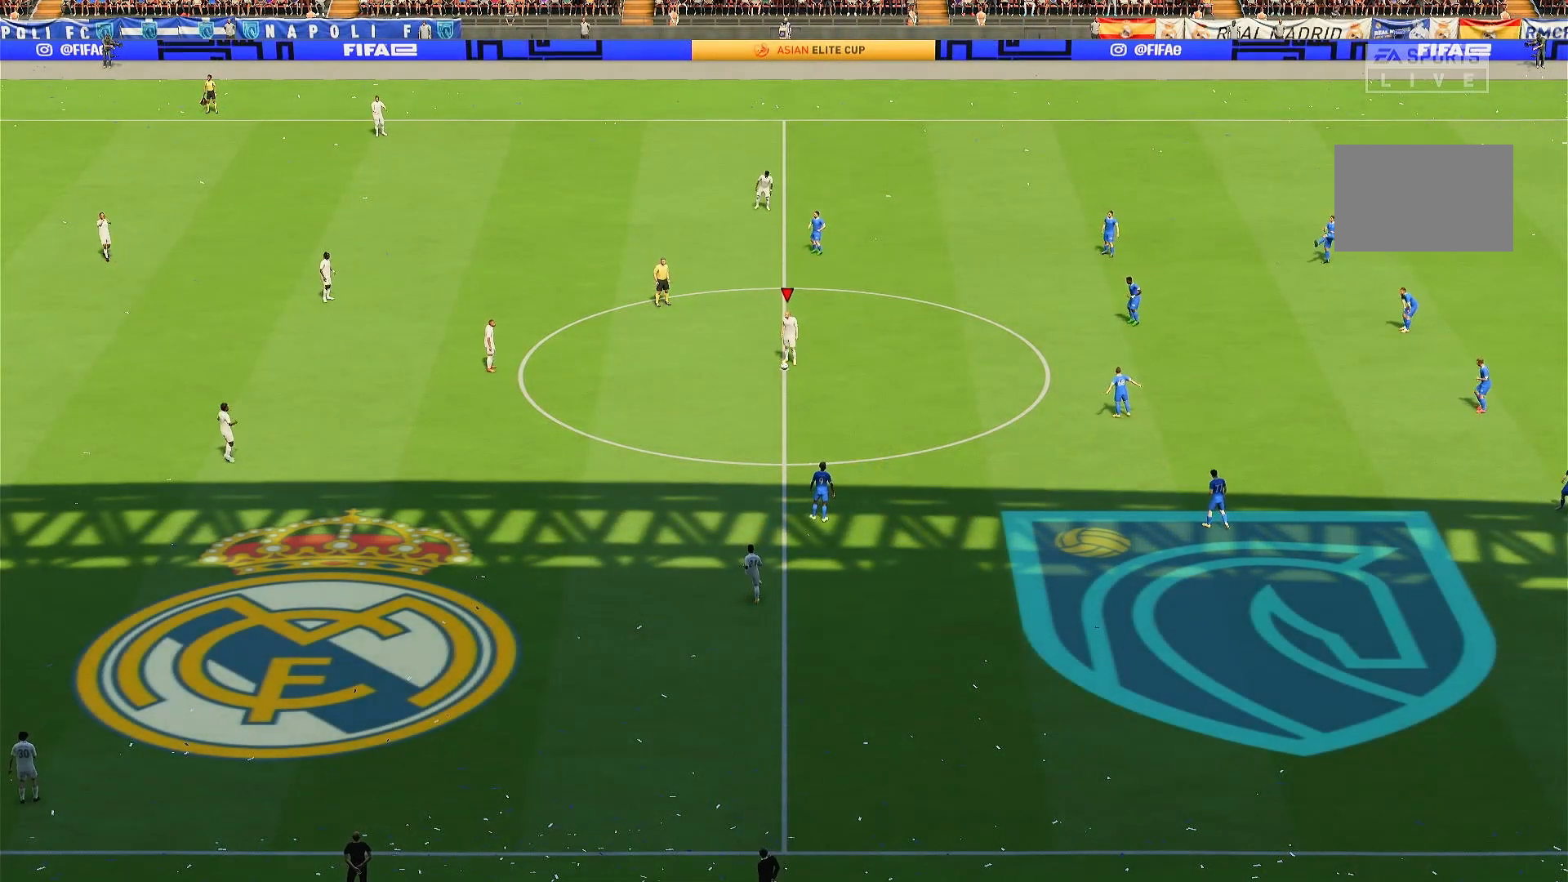
{"dt_ms": 500, "buttons": [], "left_stick": "center", "right_stick": "center", "events": []}
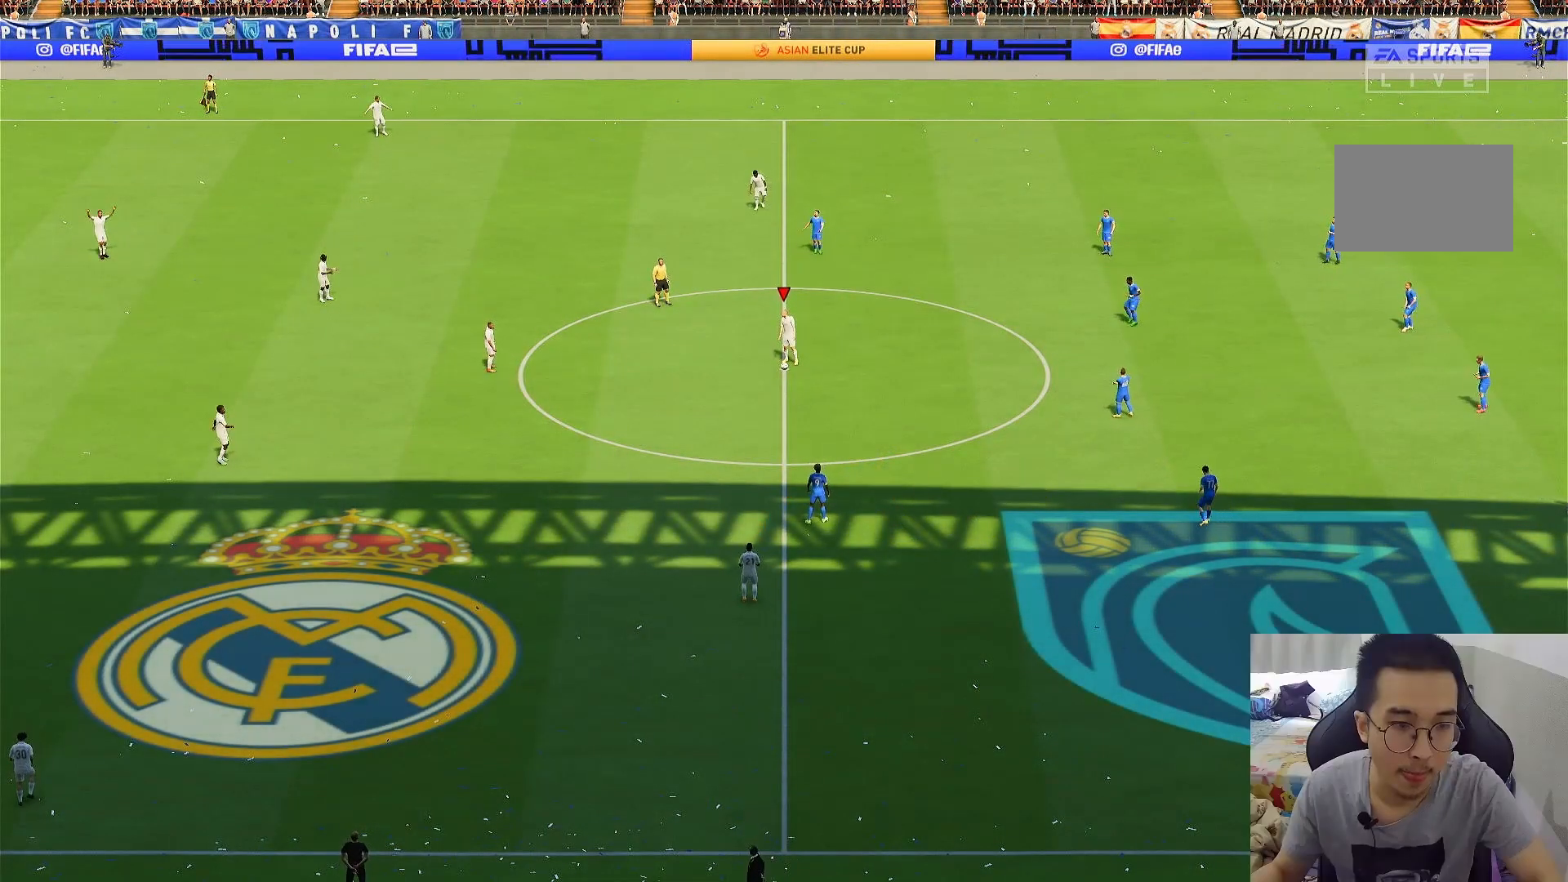
{"dt_ms": 500, "buttons": [], "left_stick": "center", "right_stick": "center", "events": []}
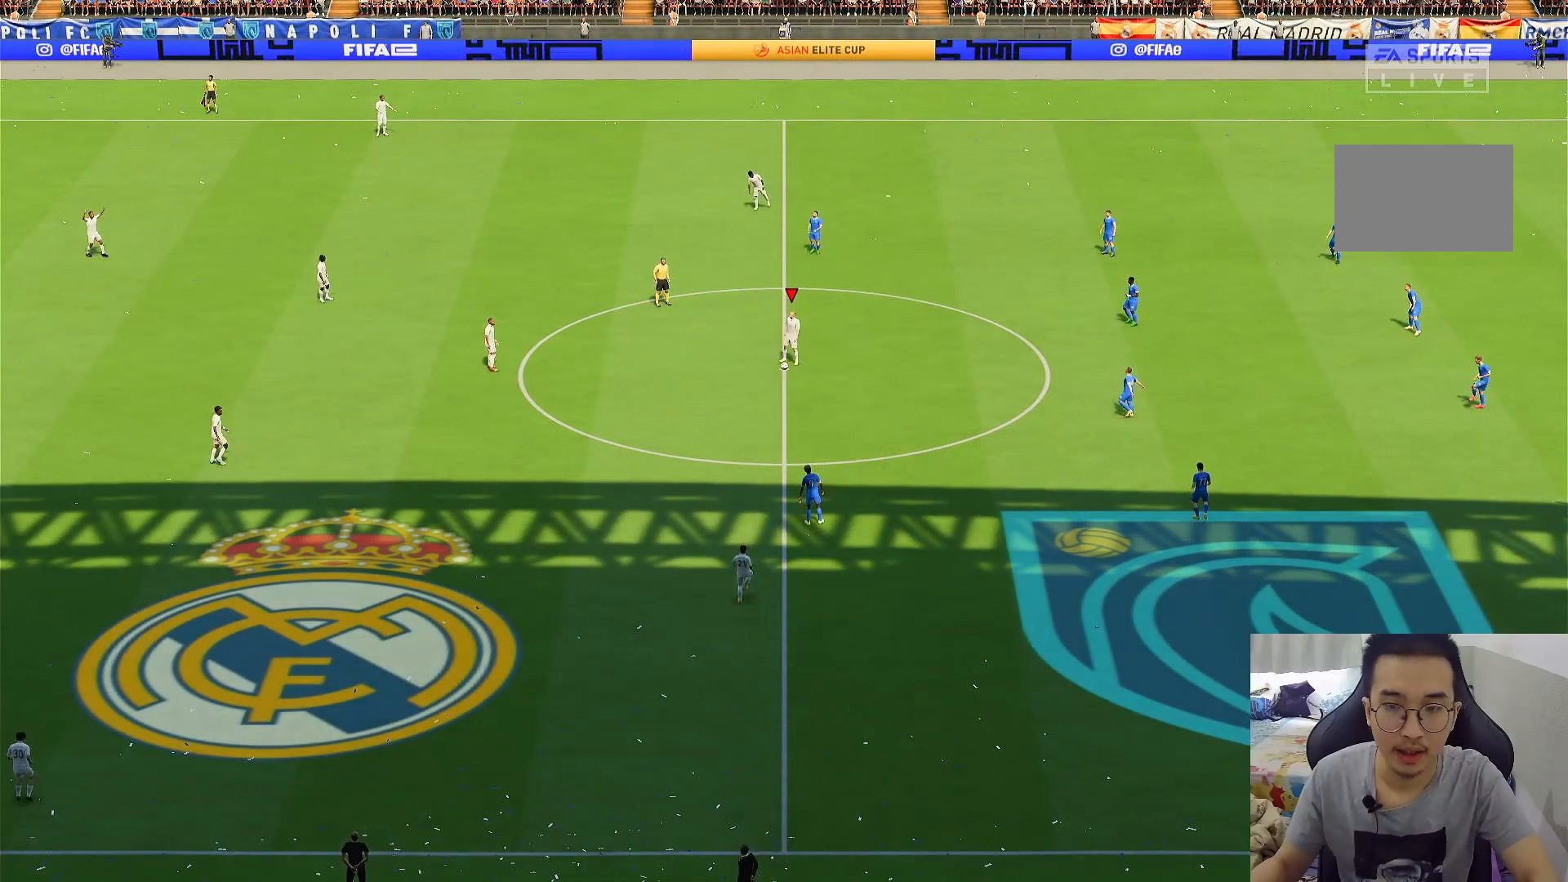
{"dt_ms": 500, "buttons": [], "left_stick": "center", "right_stick": "center", "events": []}
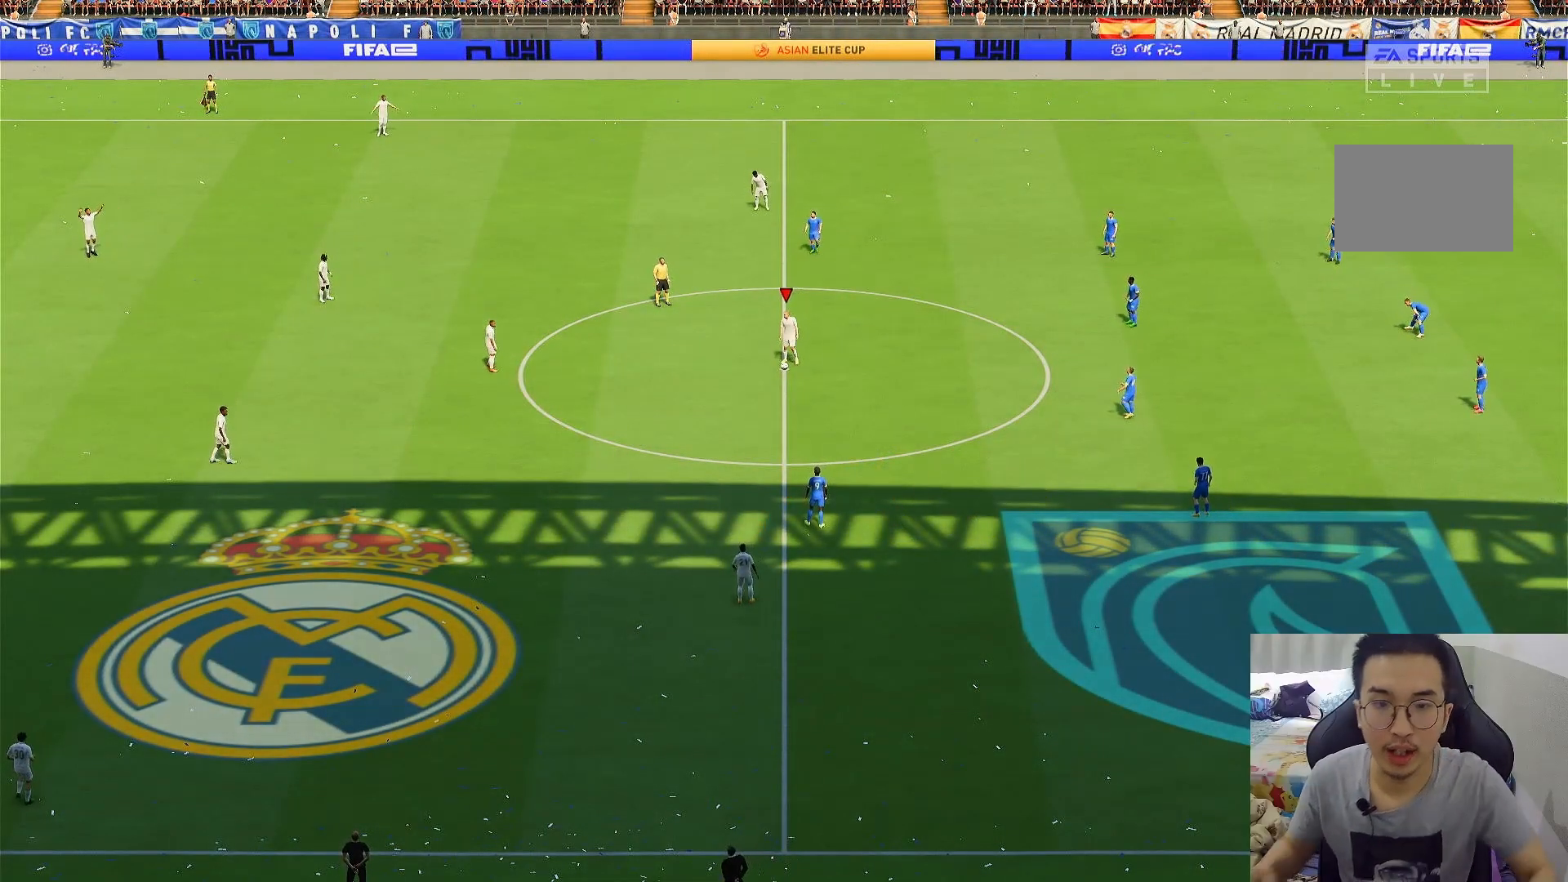
{"dt_ms": 500, "buttons": [], "left_stick": "center", "right_stick": "center", "events": []}
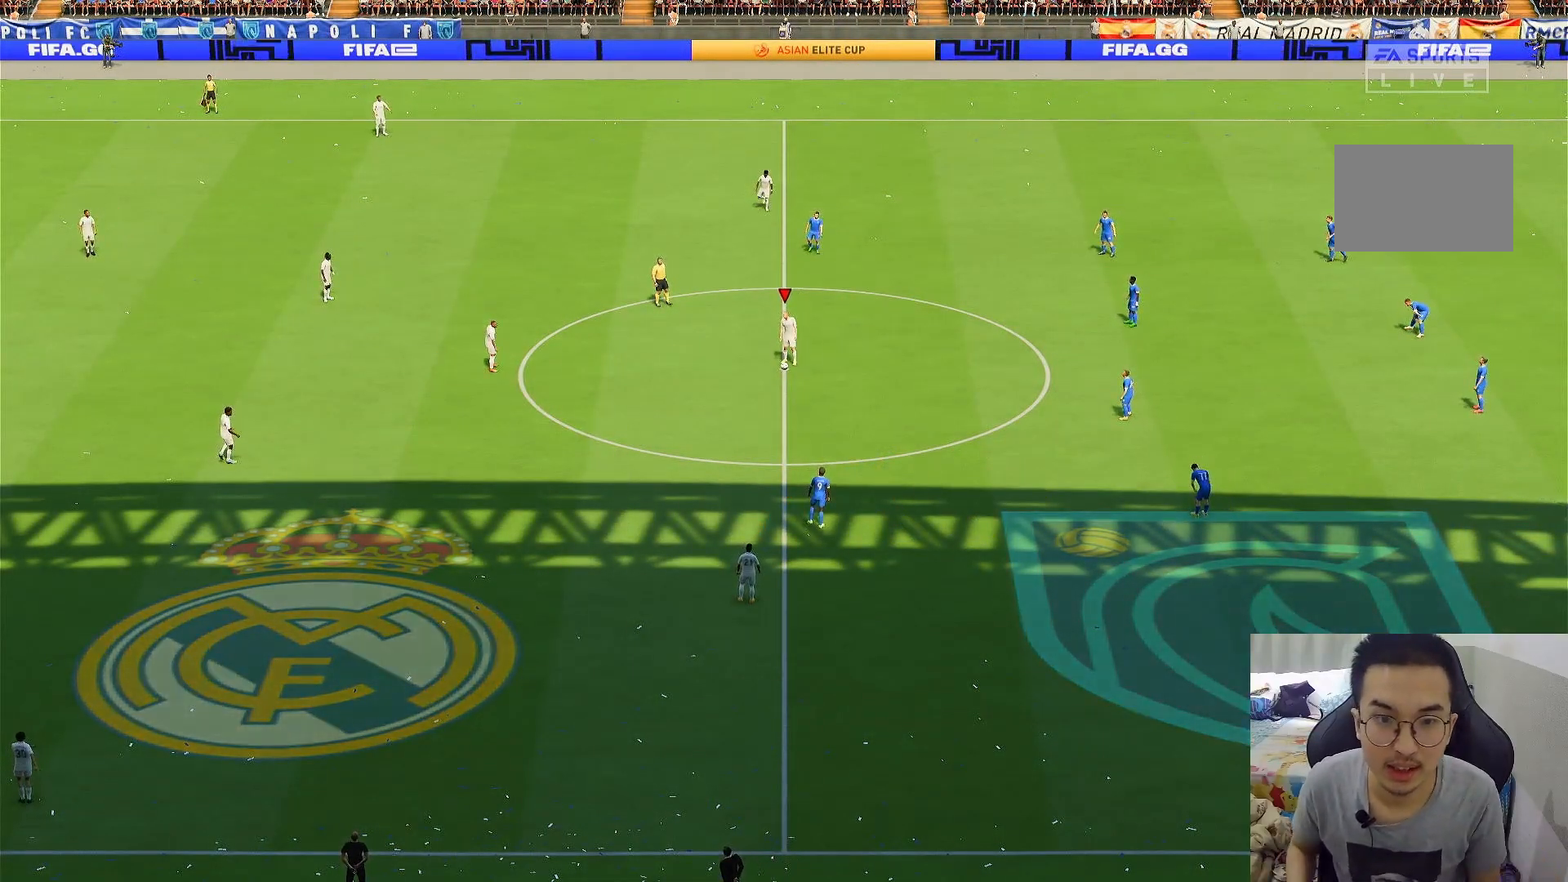
{"dt_ms": 500, "buttons": [], "left_stick": "left", "right_stick": "center", "events": [[283, "CROSS", "down"], [467, "CROSS", "up"], [483, "left_stick", "left"]]}
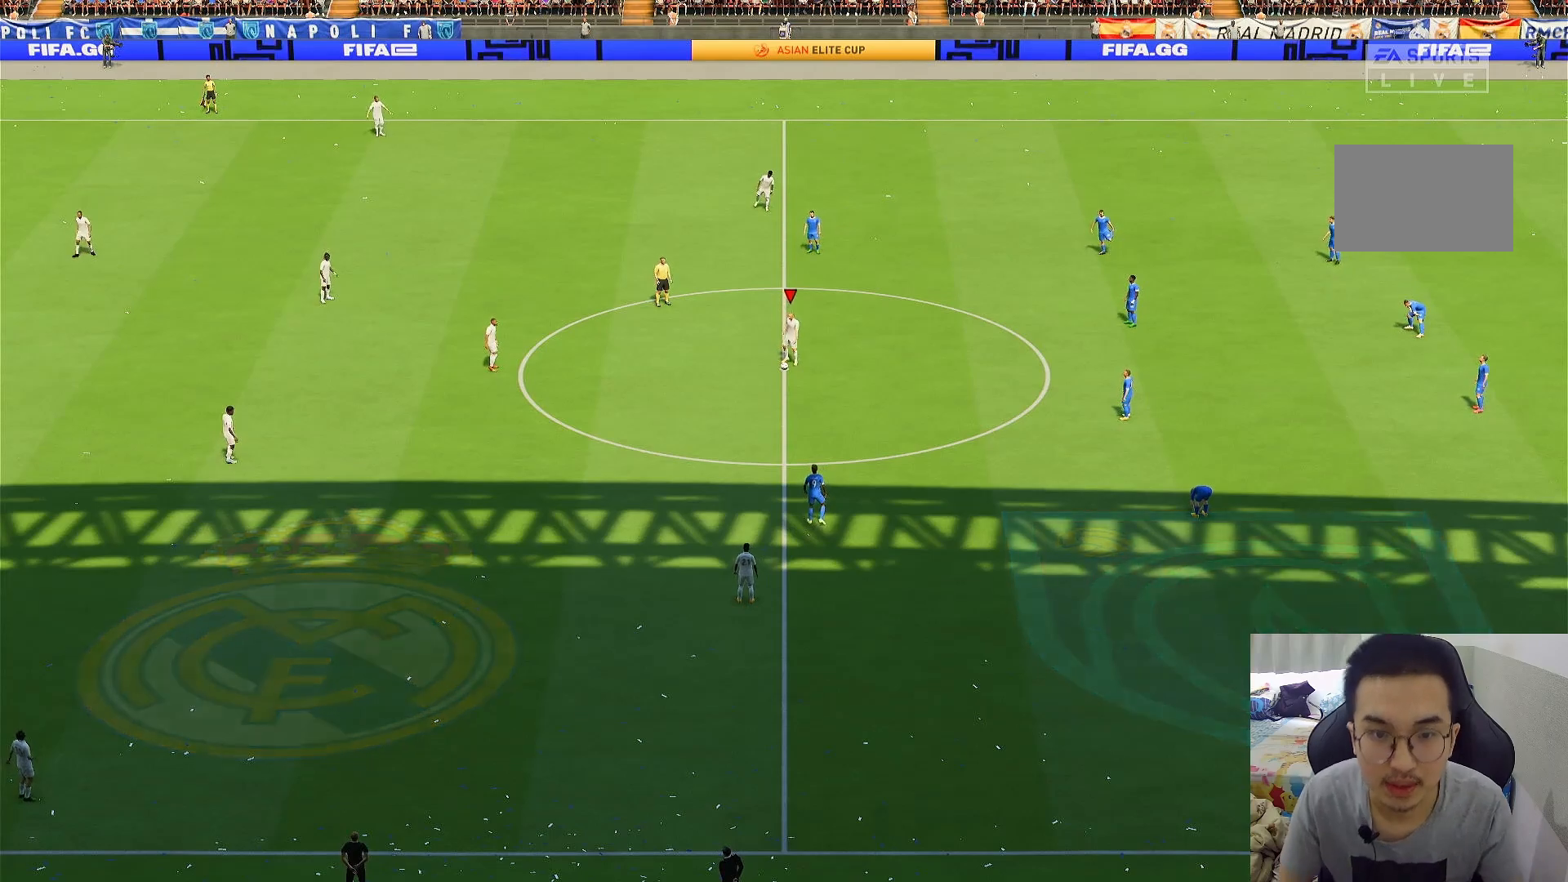
{"dt_ms": 500, "buttons": [], "left_stick": "left", "right_stick": "center", "events": []}
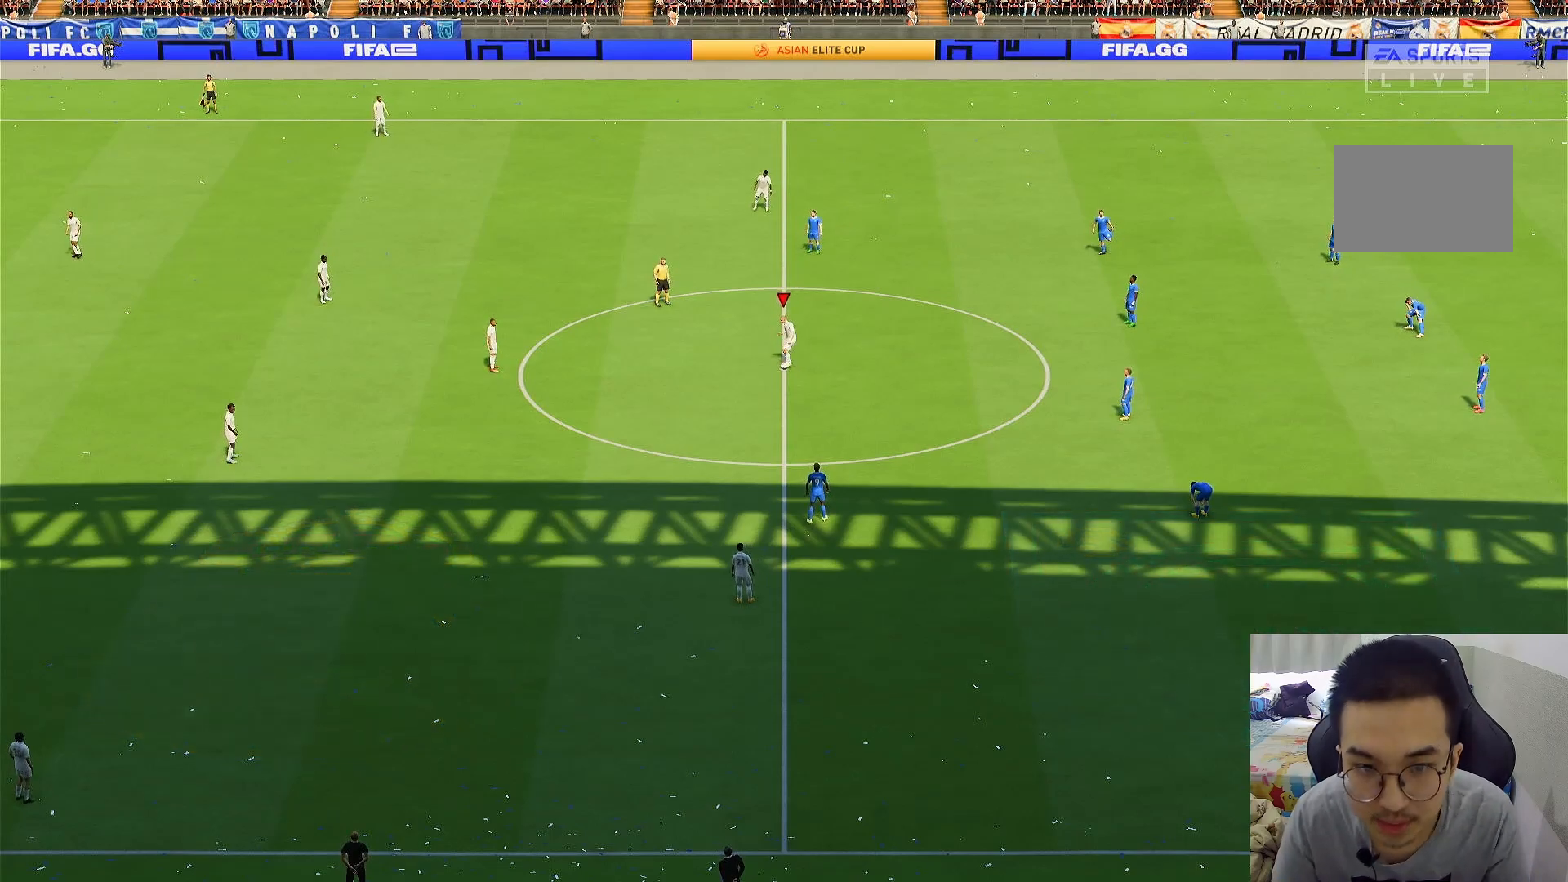
{"dt_ms": 500, "buttons": [], "left_stick": "down-left", "right_stick": "center", "events": [[17, "left_stick", "down-left"], [283, "CROSS", "down"], [483, "CROSS", "up"]]}
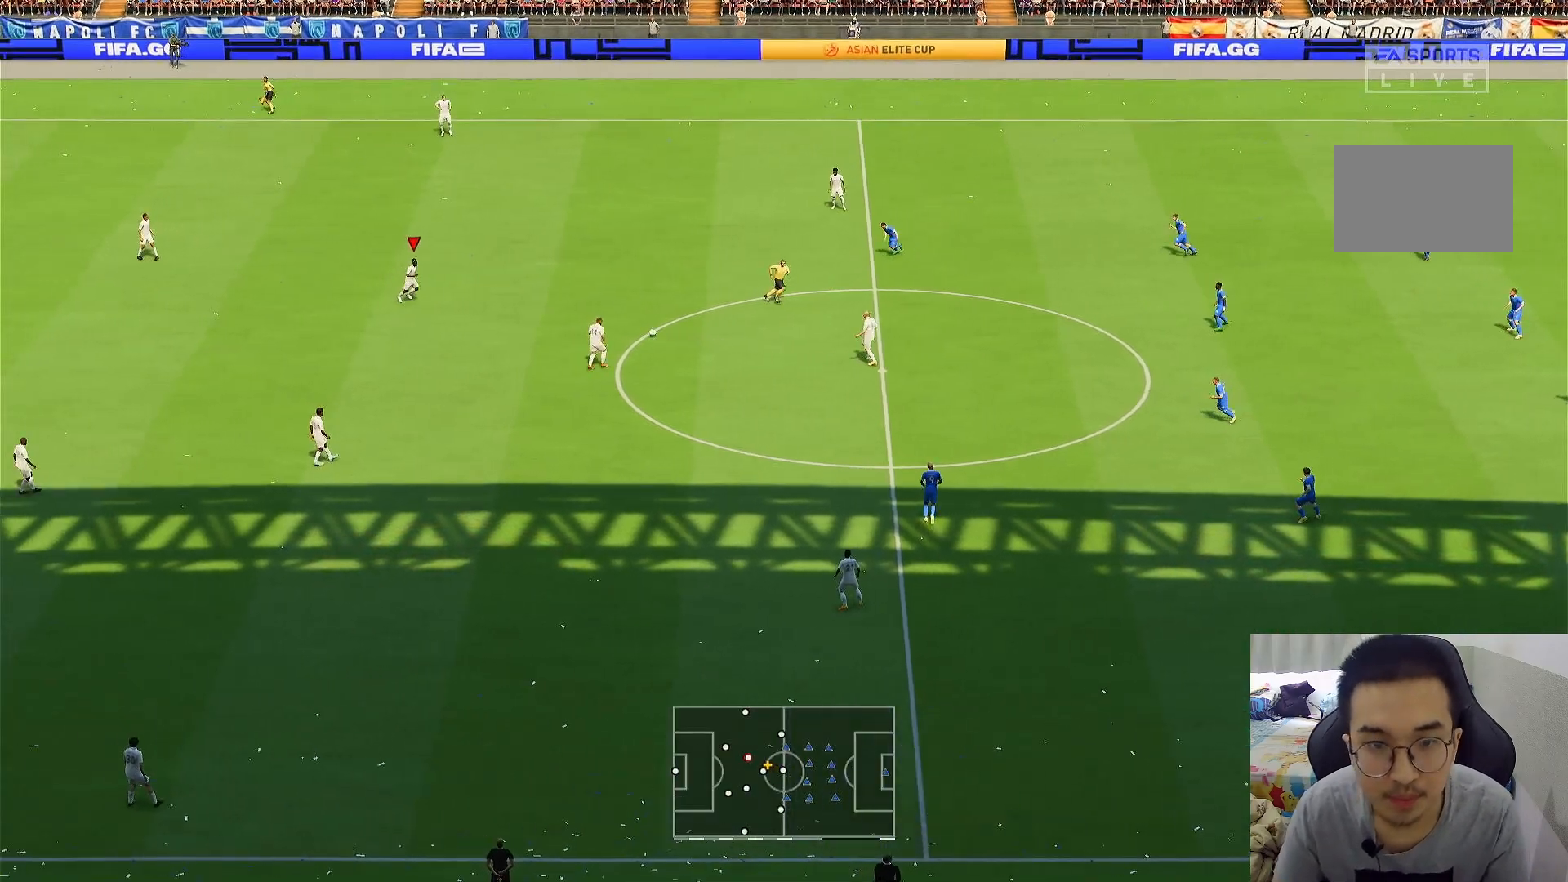
{"dt_ms": 500, "buttons": [], "left_stick": "down-left", "right_stick": "center", "events": []}
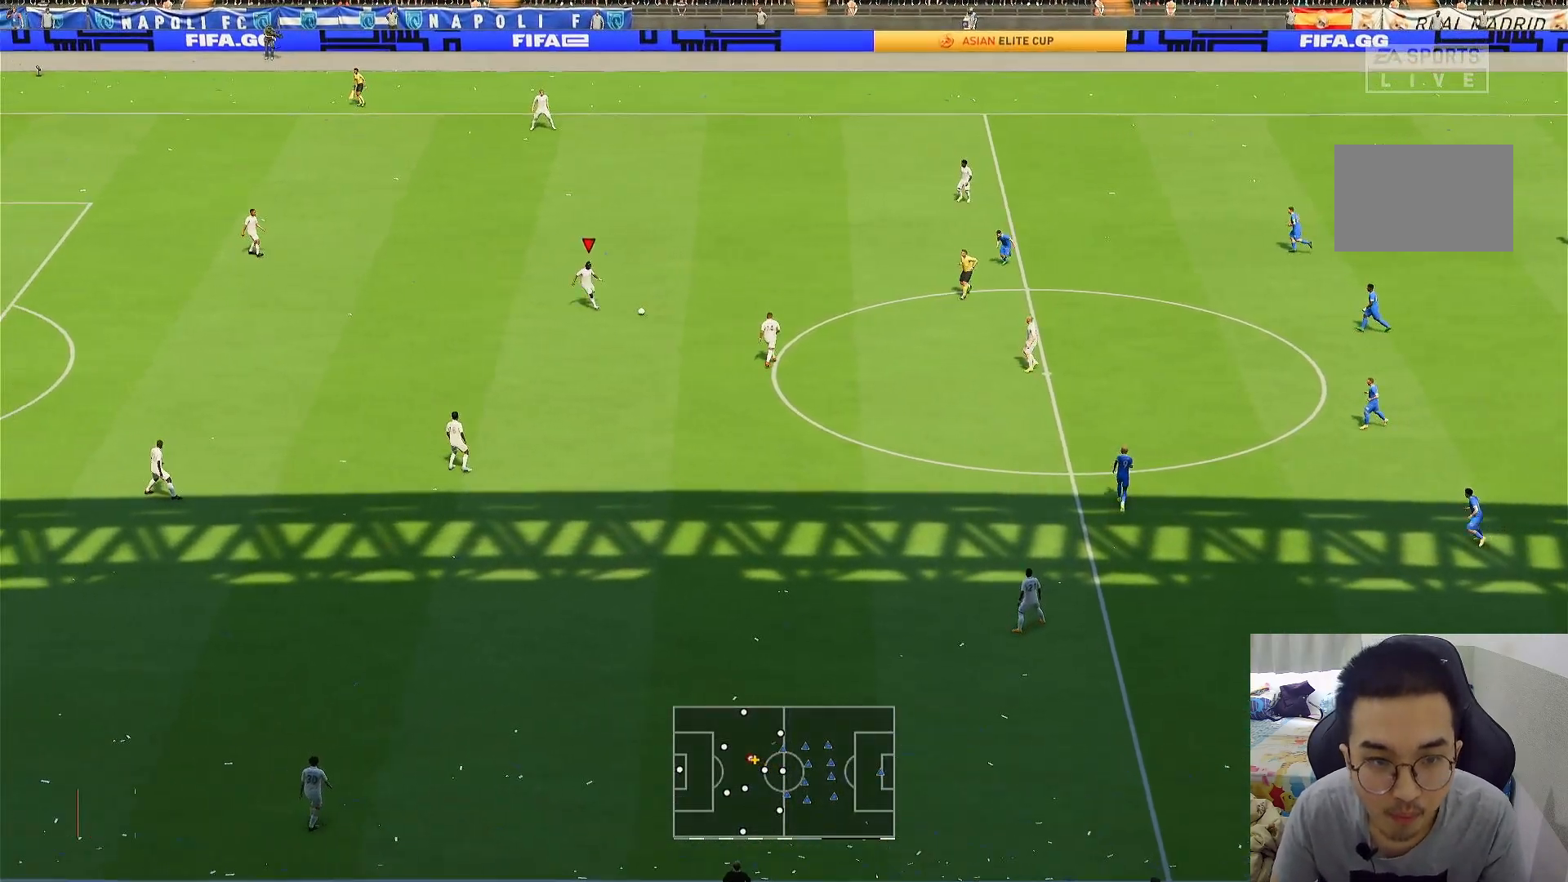
{"dt_ms": 500, "buttons": [], "left_stick": "down", "right_stick": "center", "events": [[217, "left_stick", "down"]]}
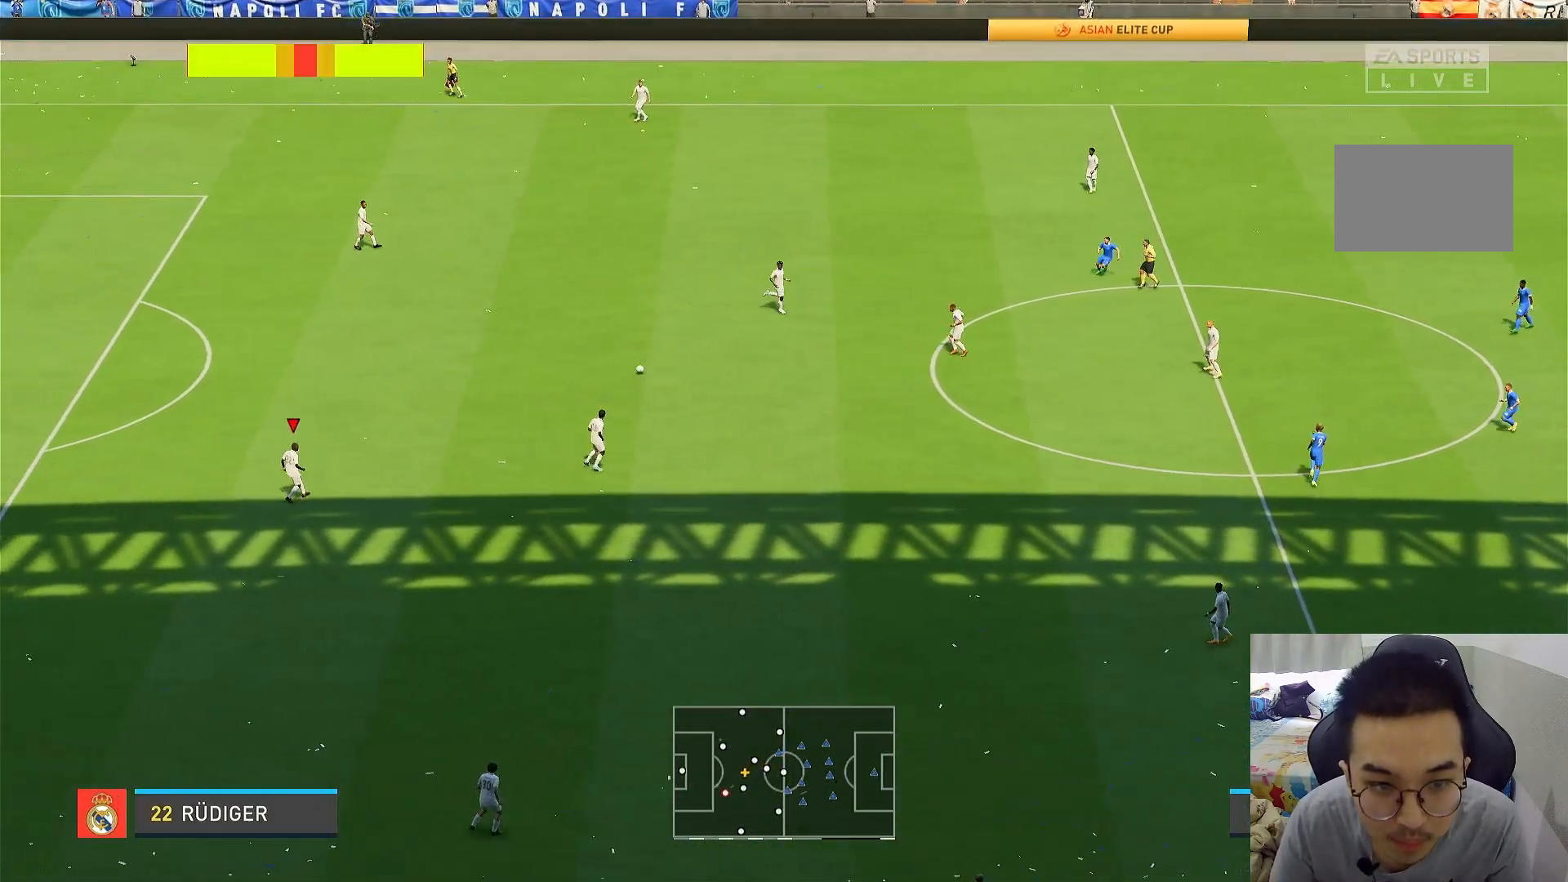
{"dt_ms": 500, "buttons": [], "left_stick": "down", "right_stick": "center", "events": []}
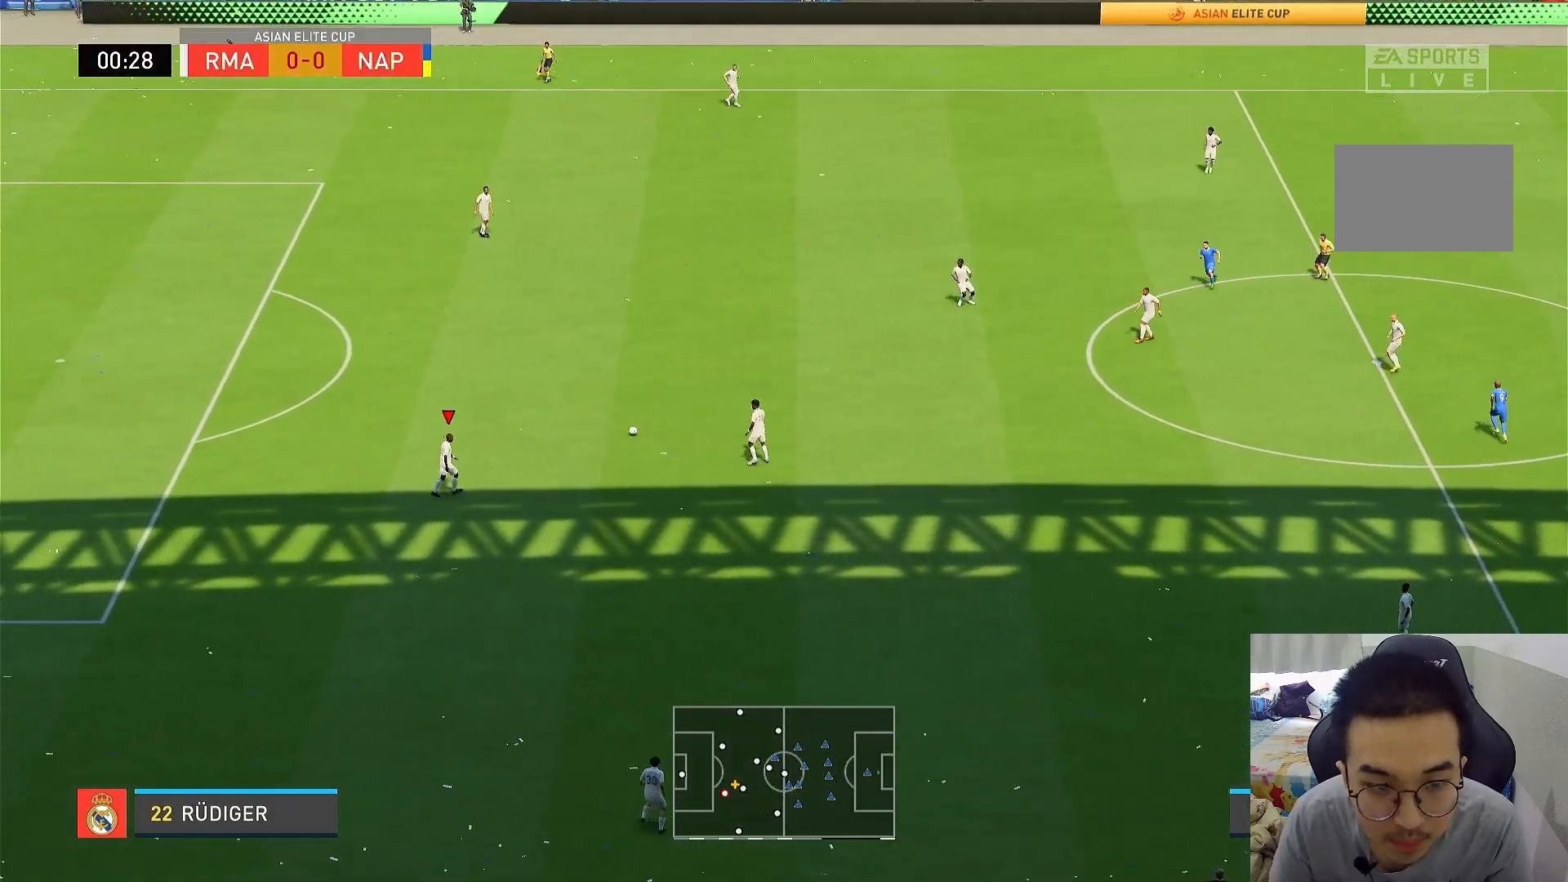
{"dt_ms": 500, "buttons": [], "left_stick": "down", "right_stick": "center", "events": [[50, "CROSS", "down"], [250, "CROSS", "up"]]}
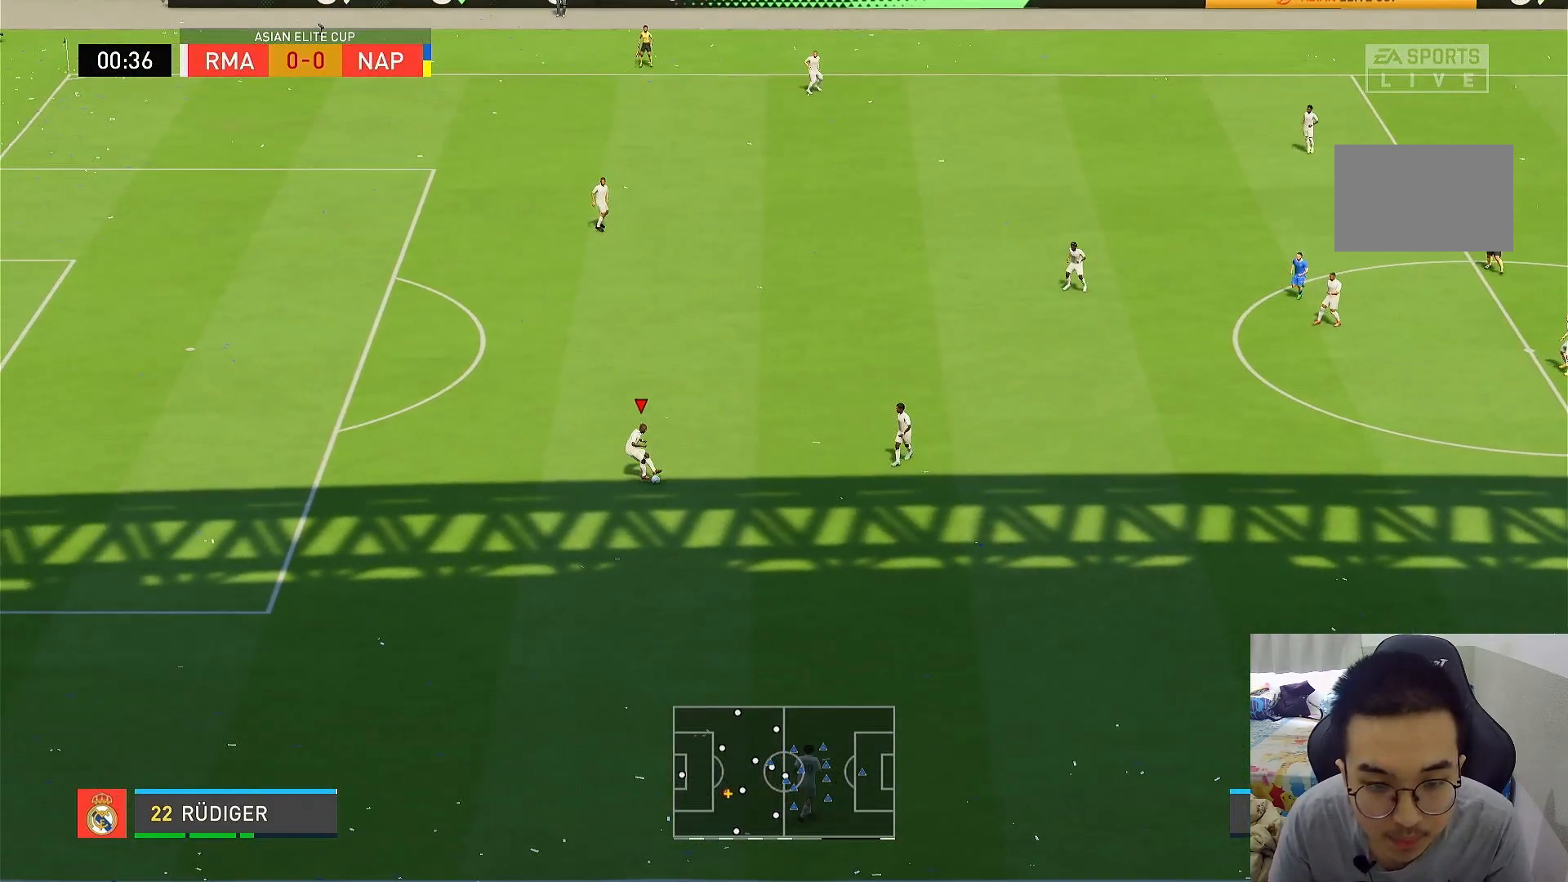
{"dt_ms": 500, "buttons": [], "left_stick": "down-right", "right_stick": "center", "events": [[350, "left_stick", "down-right"]]}
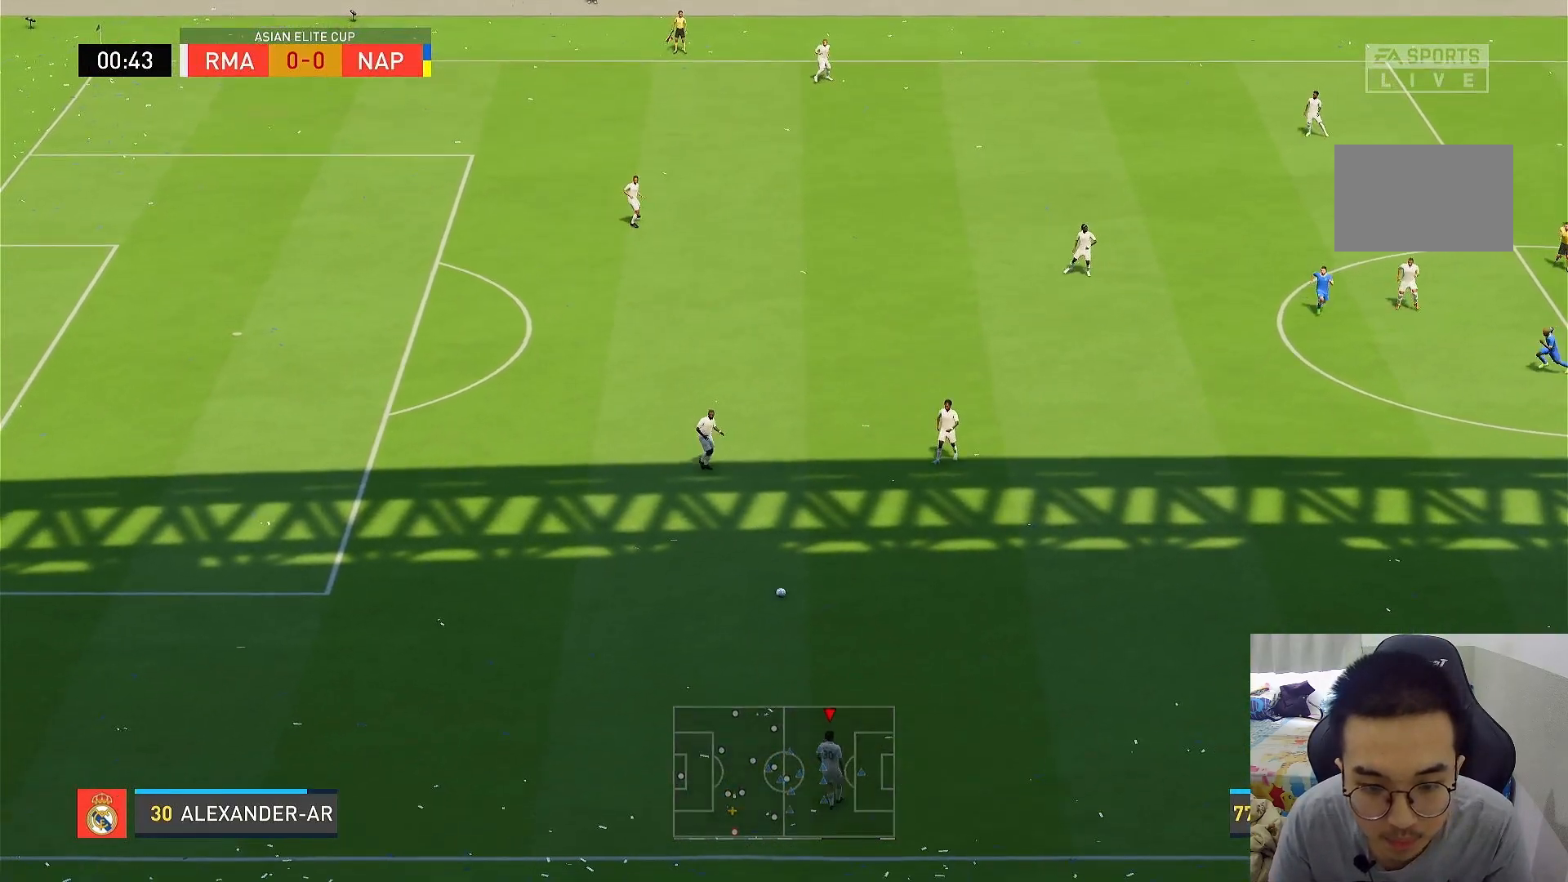
{"dt_ms": 500, "buttons": [], "left_stick": "right", "right_stick": "center", "events": [[33, "left_stick", "right"]]}
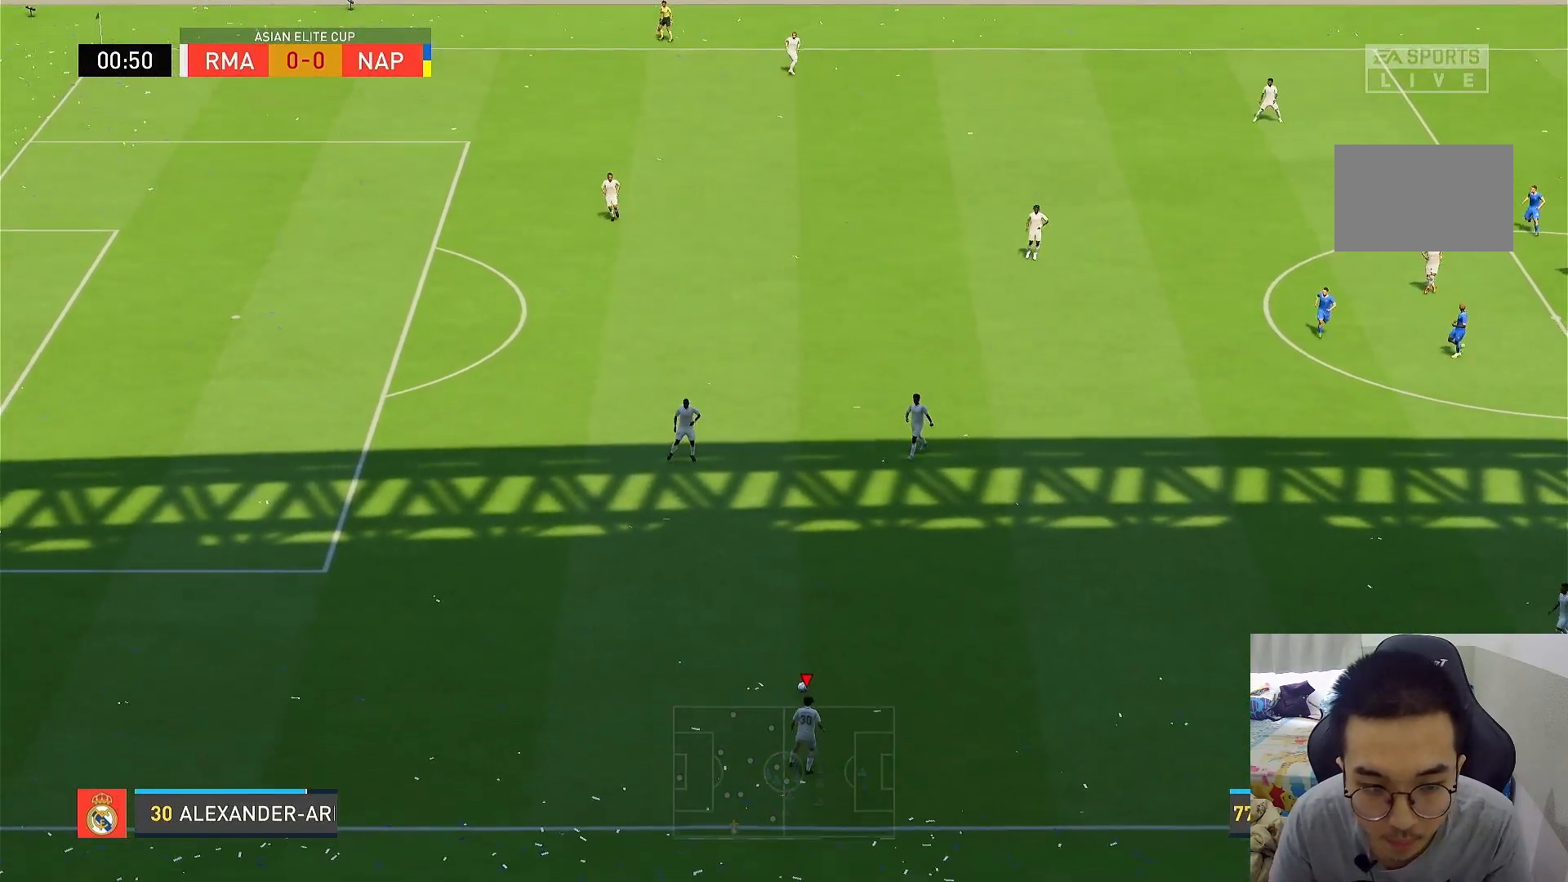
{"dt_ms": 500, "buttons": ["R1"], "left_stick": "up-right", "right_stick": "center", "events": [[83, "left_stick", "up-right"], [183, "R1", "down"]]}
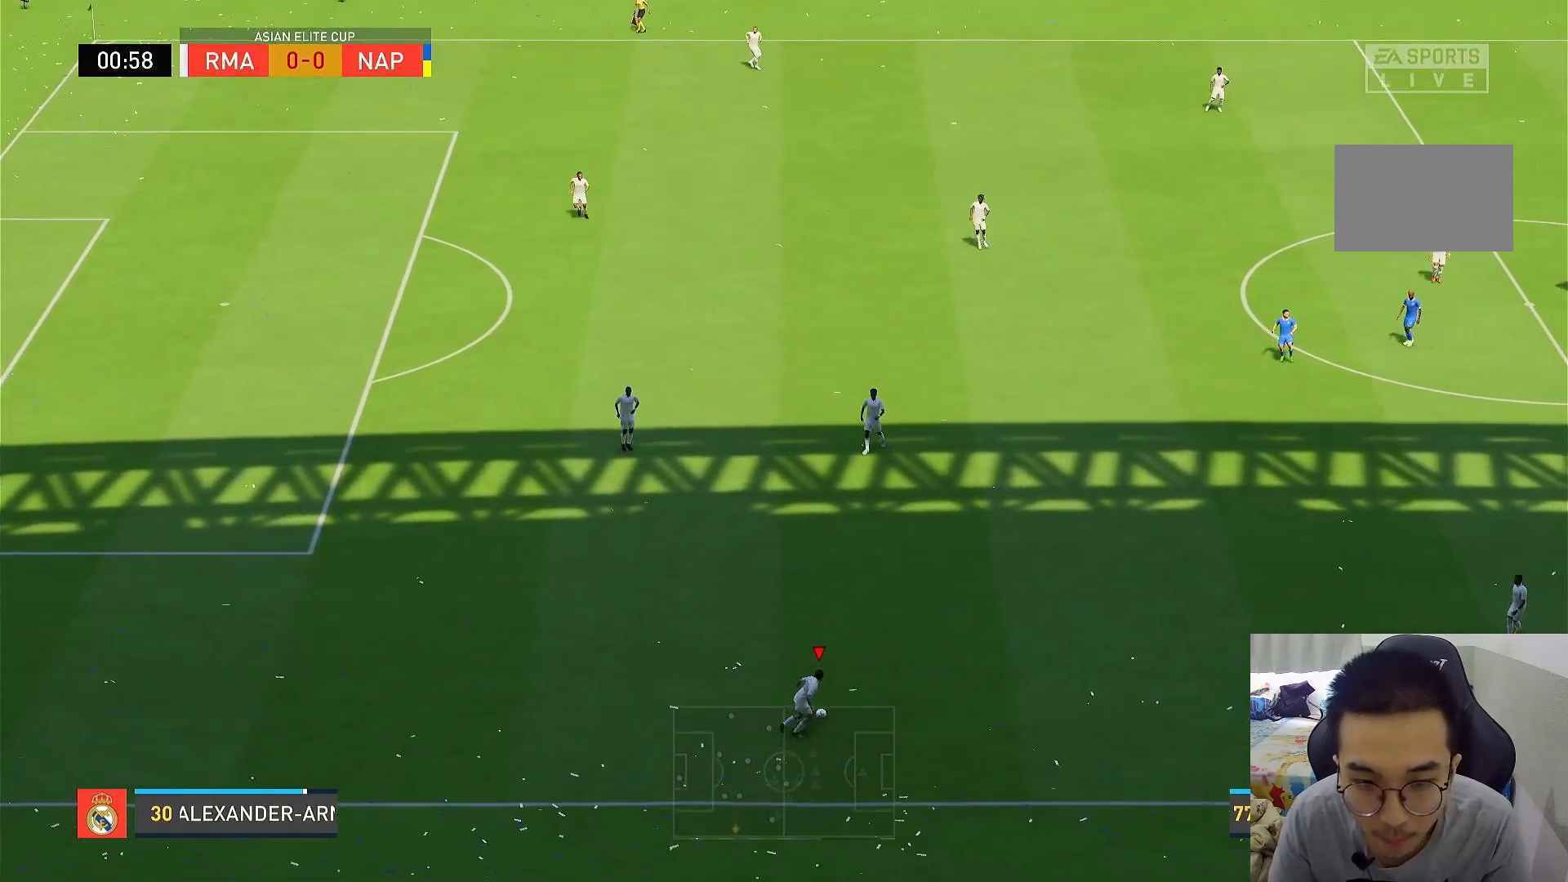
{"dt_ms": 1000, "buttons": ["R1"], "left_stick": "up-right", "right_stick": "center"}
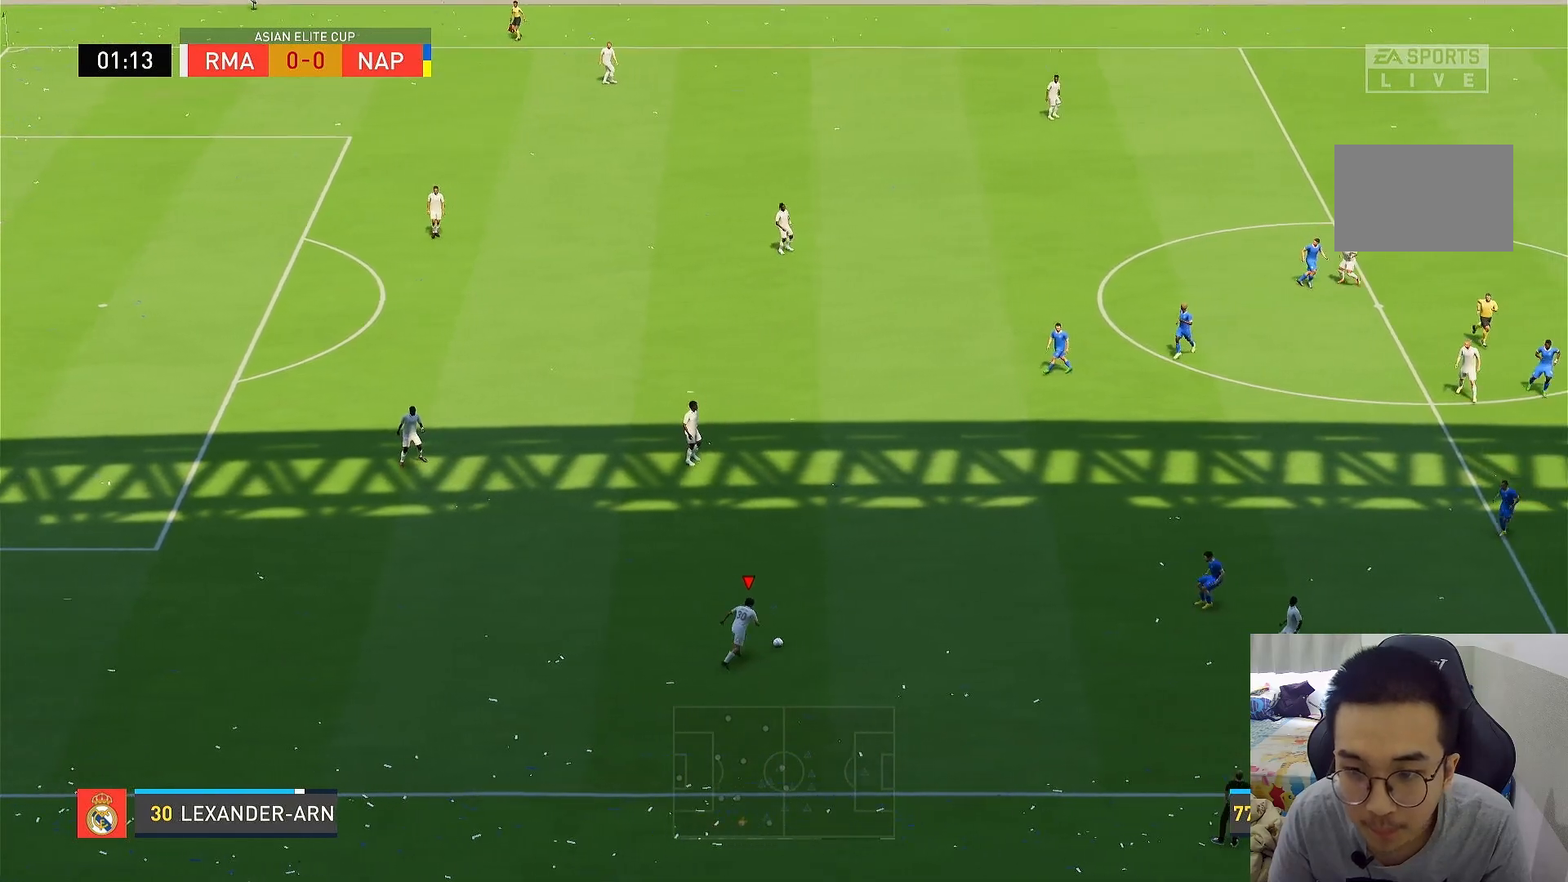
{"dt_ms": 500, "buttons": [], "left_stick": "down-right", "right_stick": "center", "events": [[217, "CROSS", "down"], [217, "left_stick", "right"], [250, "R1", "up"], [333, "left_stick", "down-right"], [417, "CROSS", "up"]]}
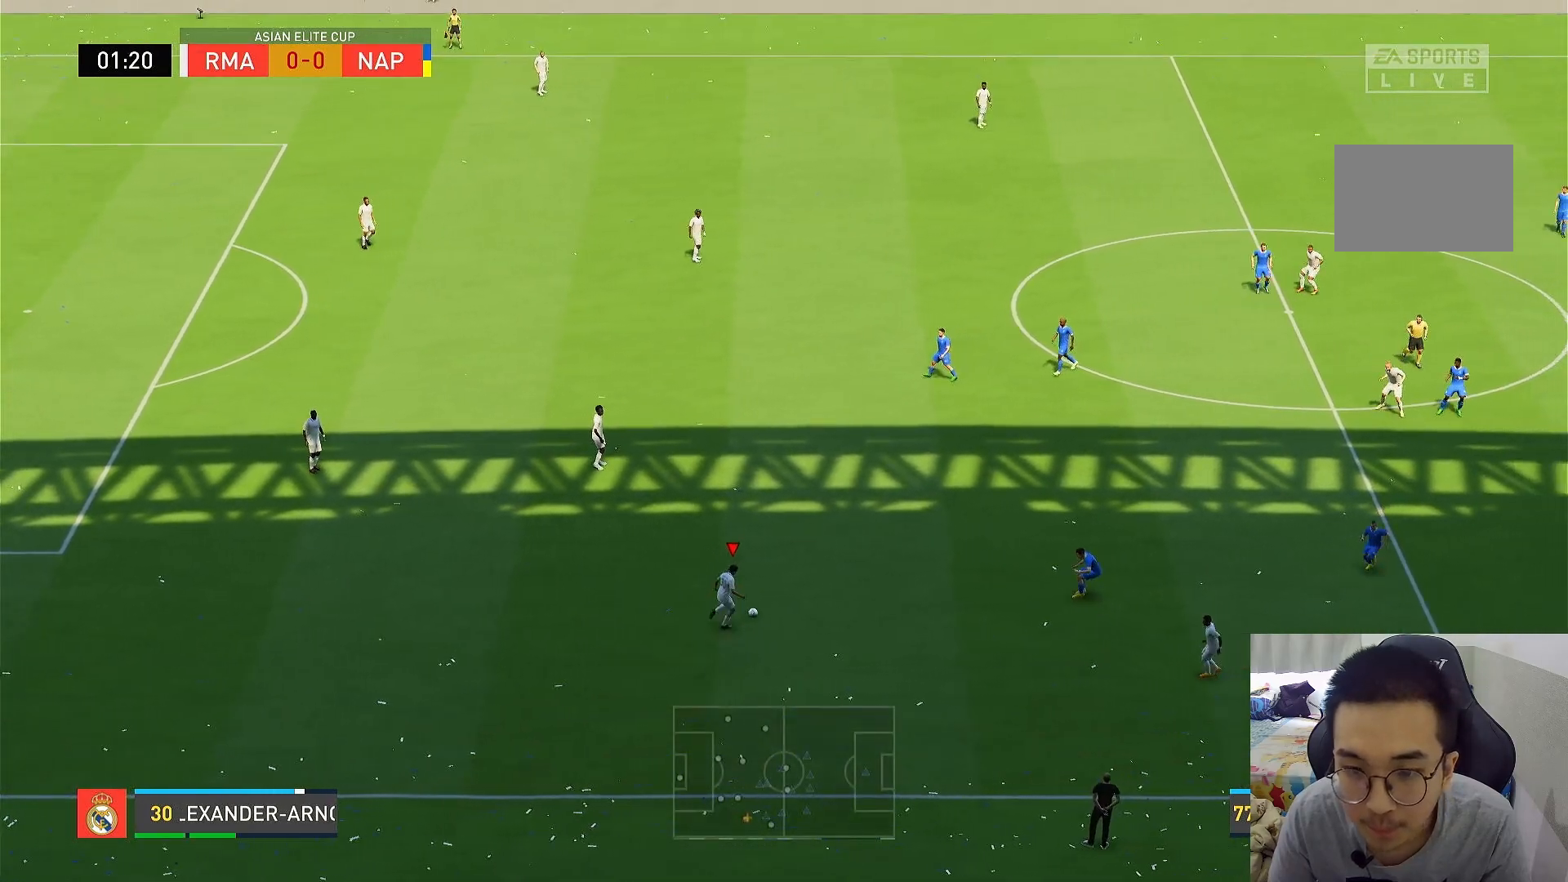
{"dt_ms": 500, "buttons": [], "left_stick": "down-right", "right_stick": "center", "events": []}
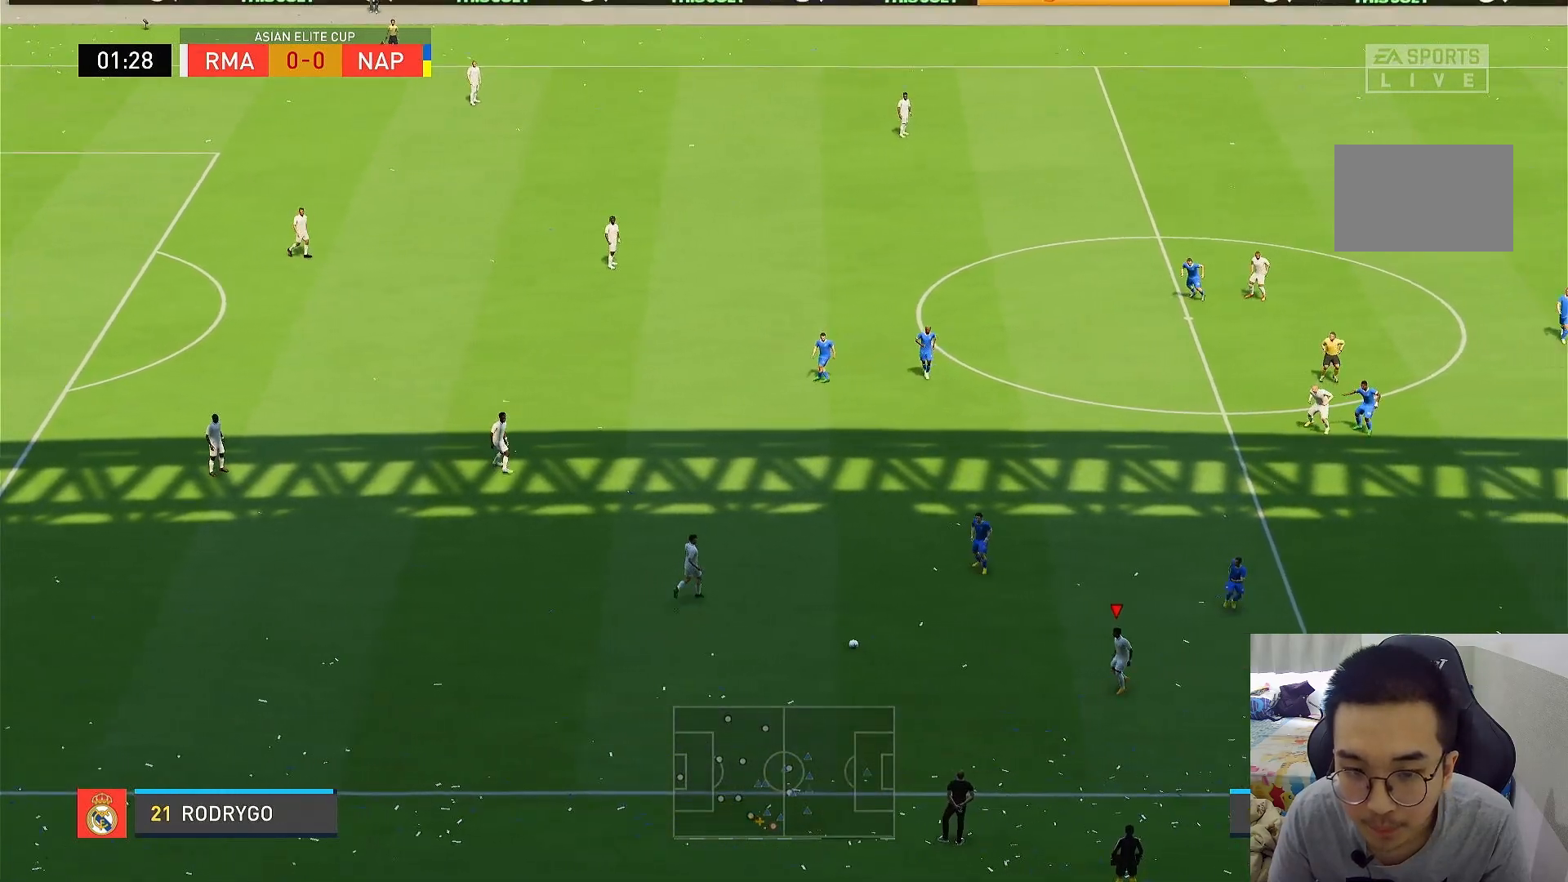
{"dt_ms": 500, "buttons": [], "left_stick": "down-right", "right_stick": "center", "events": []}
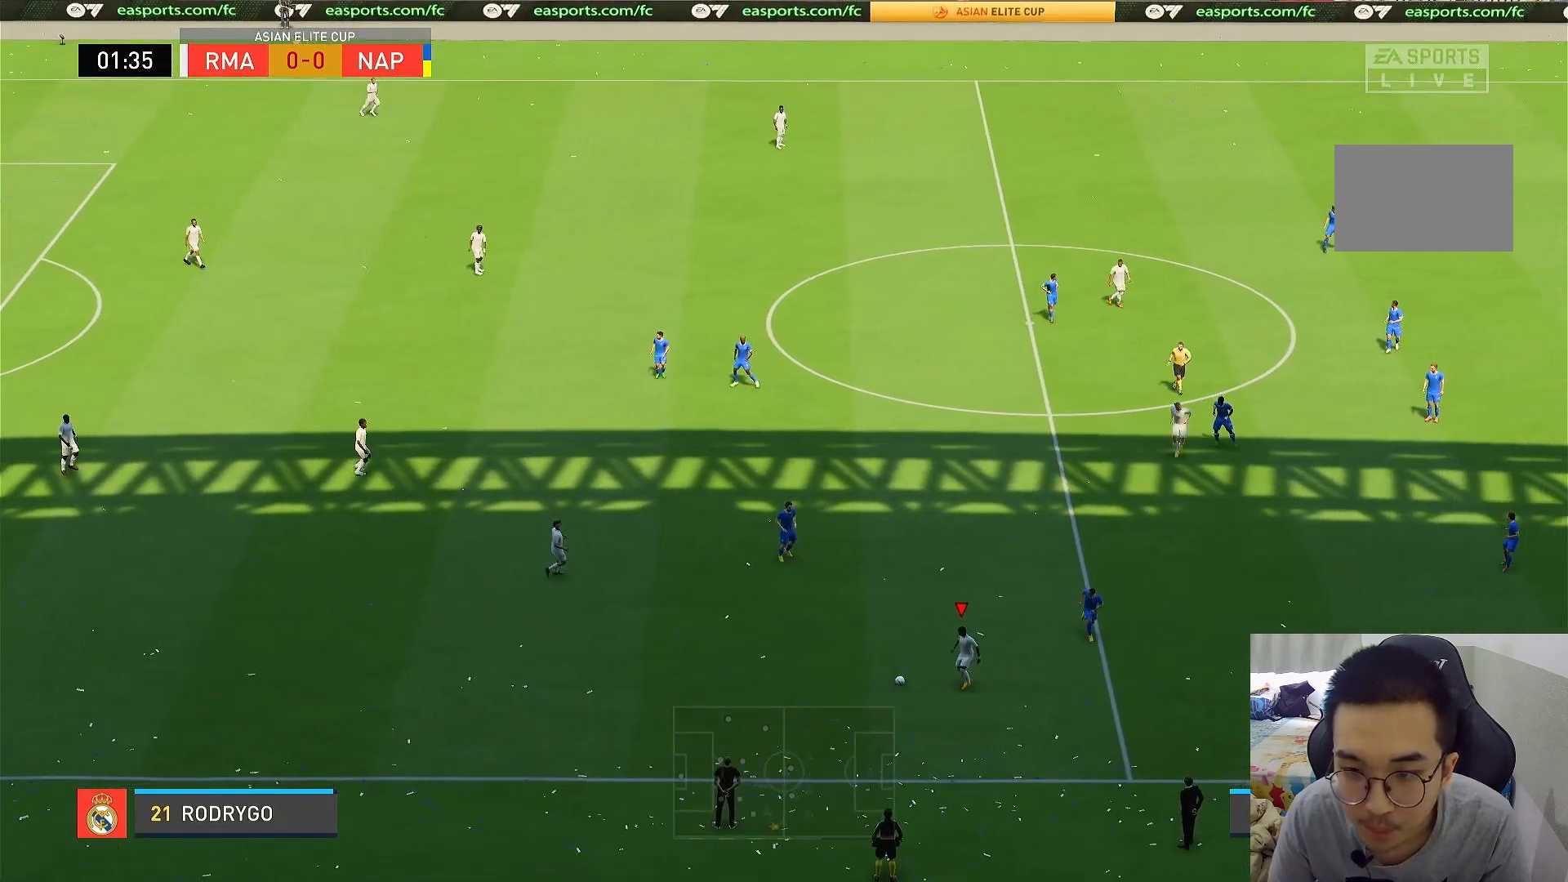
{"dt_ms": 500, "buttons": [], "left_stick": "up", "right_stick": "center", "events": [[183, "left_stick", "up"]]}
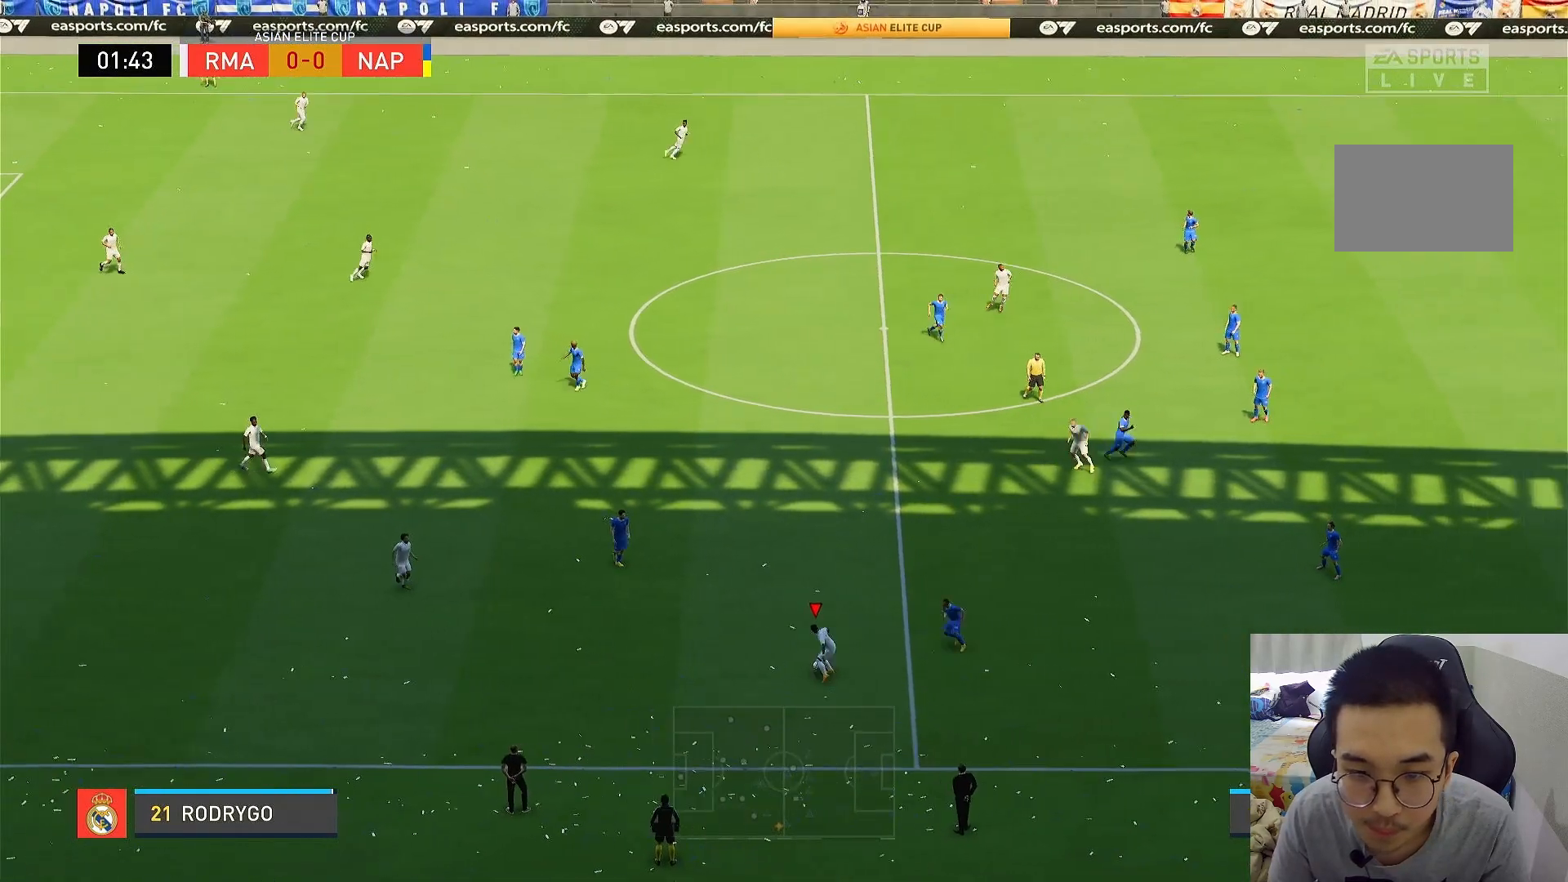
{"dt_ms": 500, "buttons": [], "left_stick": "up-right", "right_stick": "center", "events": [[183, "CROSS", "down"], [250, "left_stick", "up-right"], [417, "CROSS", "up"]]}
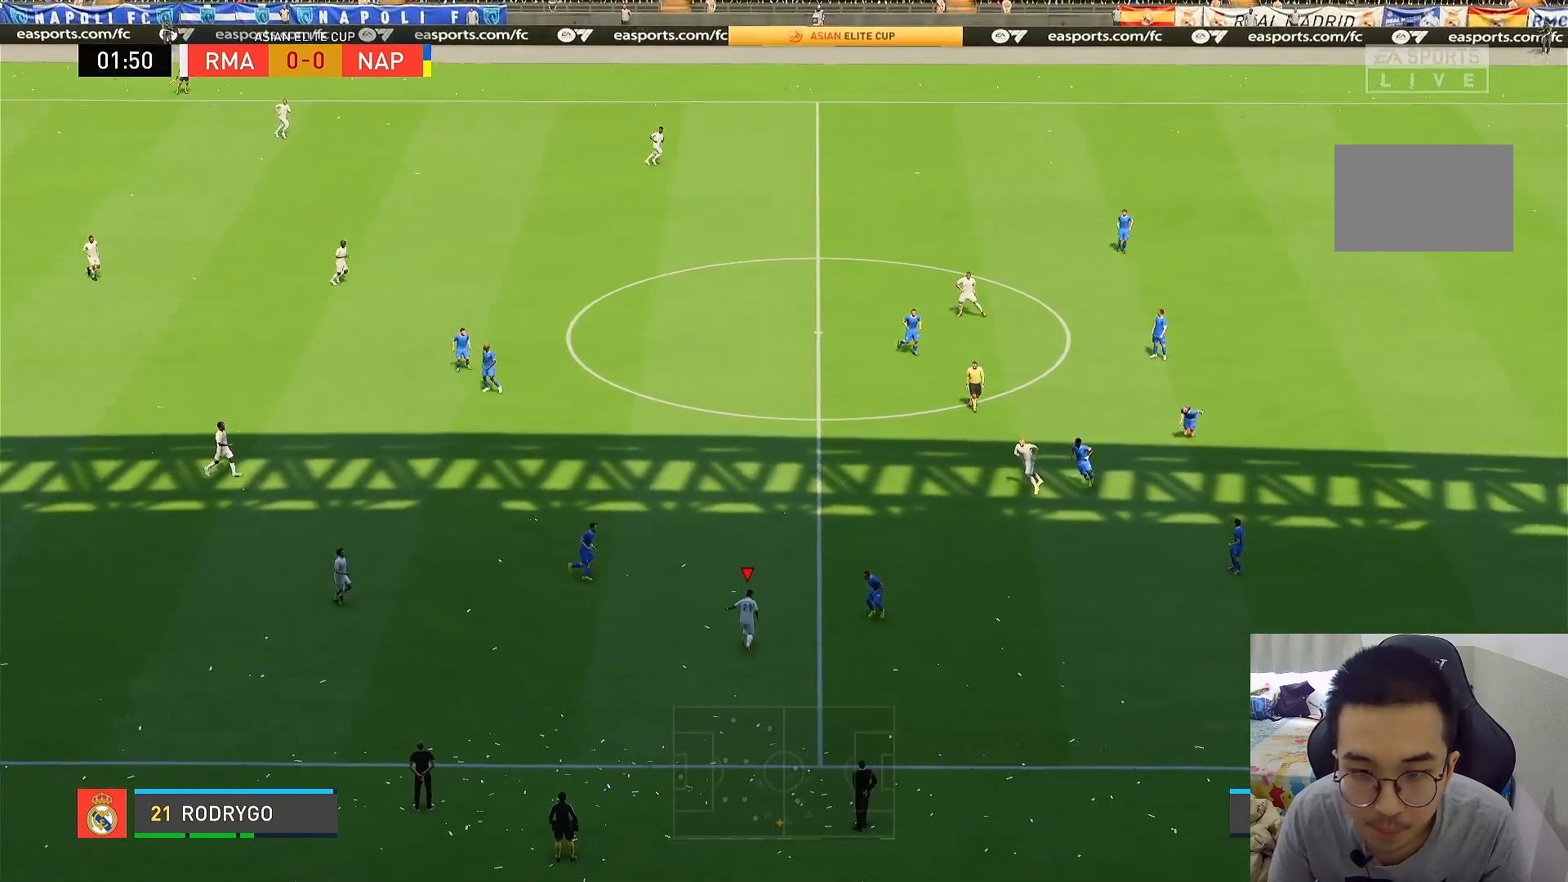
{"dt_ms": 500, "buttons": [], "left_stick": "up-right", "right_stick": "center", "events": []}